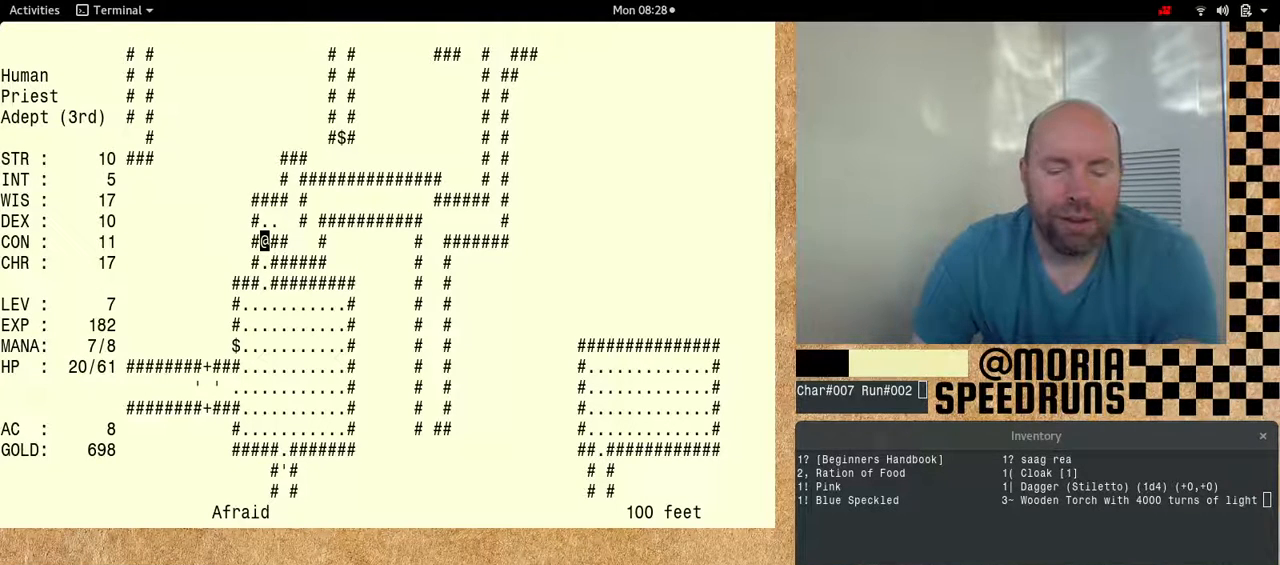
Gameplay with keyboard; each line is a JSON object with the keys held at the frame after it. "events" lists presses ("down") and releases ("up") of "alt", "ctrl", "num6" and "shift" between this image and that frame as [ms after this image, input, new state], when the widget could be followed in between. No other keys are recorded. Mouse input is not recorded.
{"keys": ["num6"], "events": [[500, "num6", "down"]]}
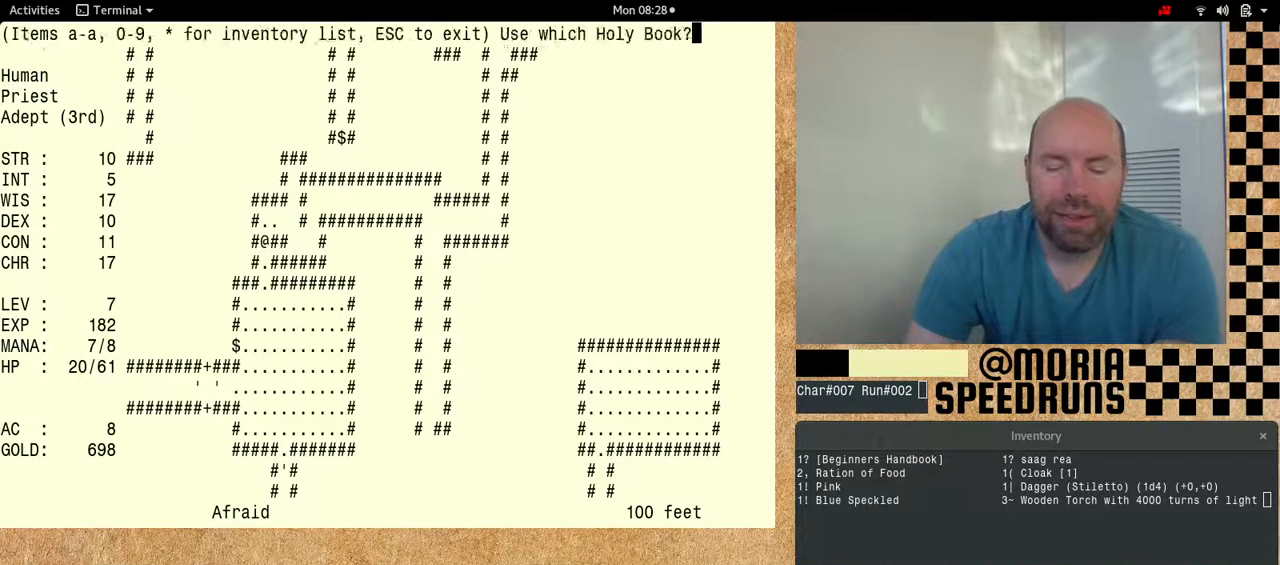
{"keys": ["num6", "shift"], "events": [[267, "shift", "down"]]}
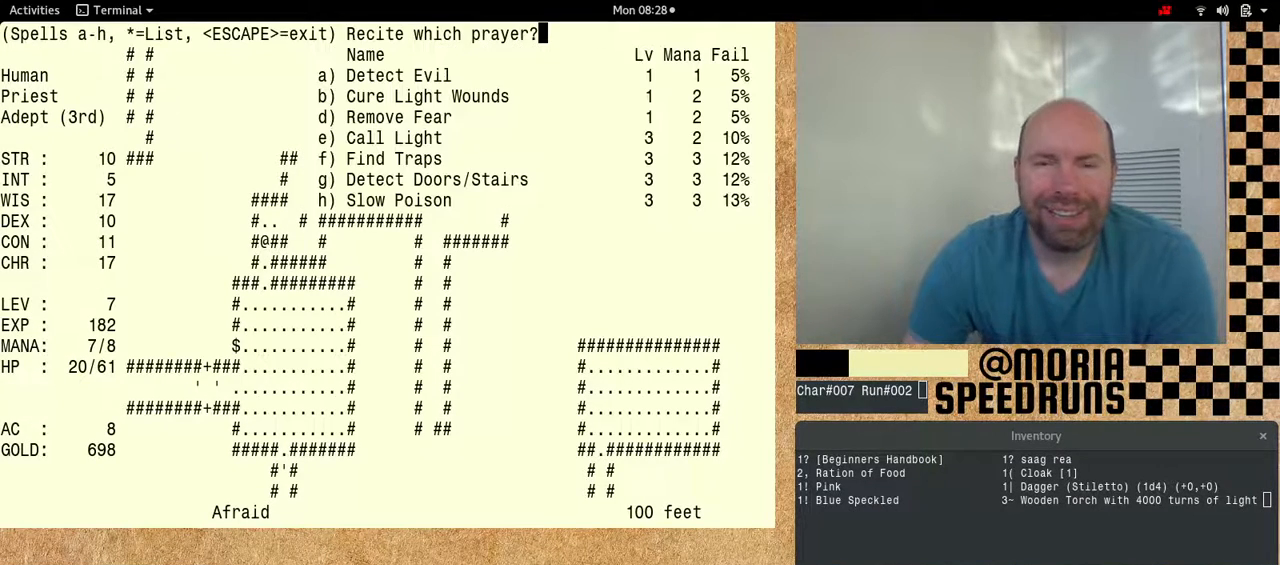
{"keys": ["shift"], "events": [[500, "num6", "up"]]}
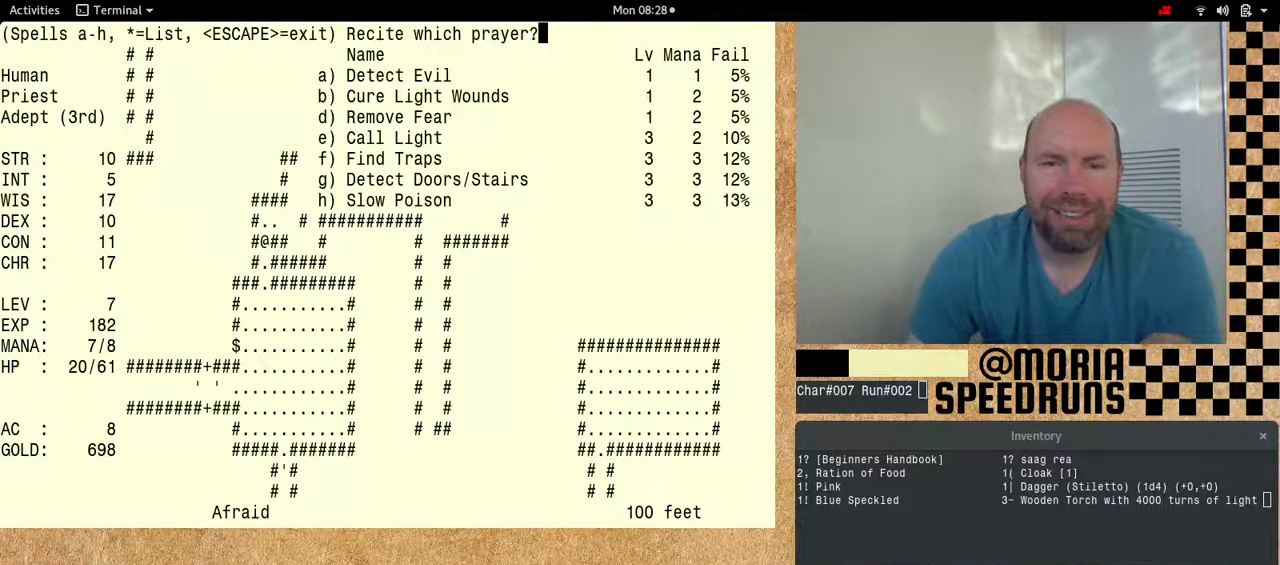
{"keys": [], "events": [[133, "shift", "up"]]}
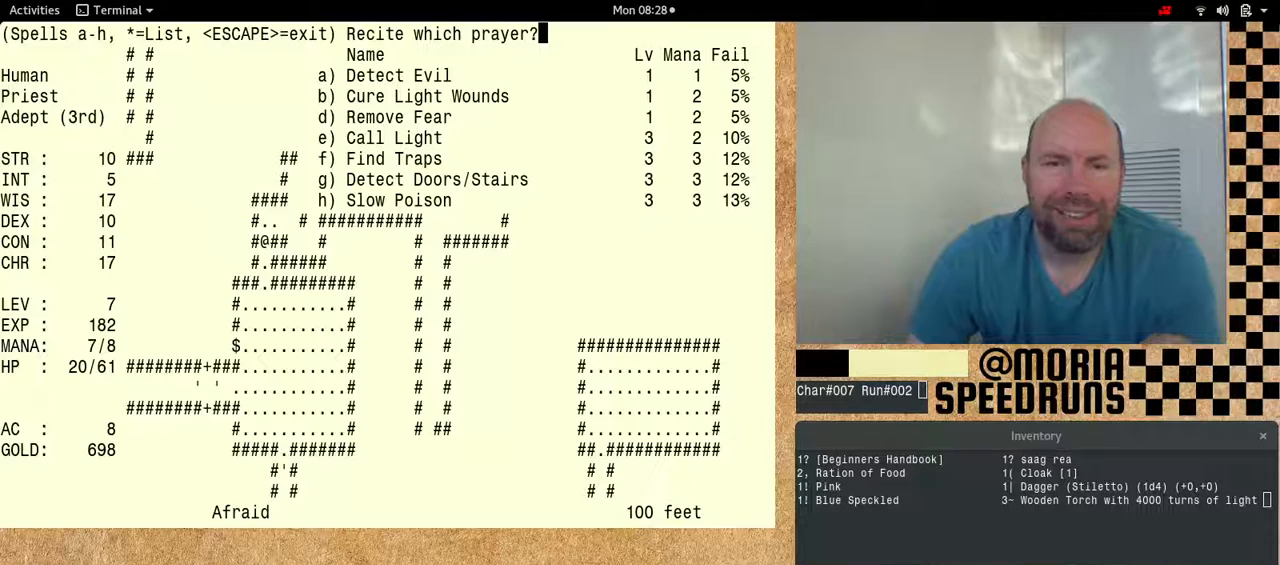
{"keys": [], "events": []}
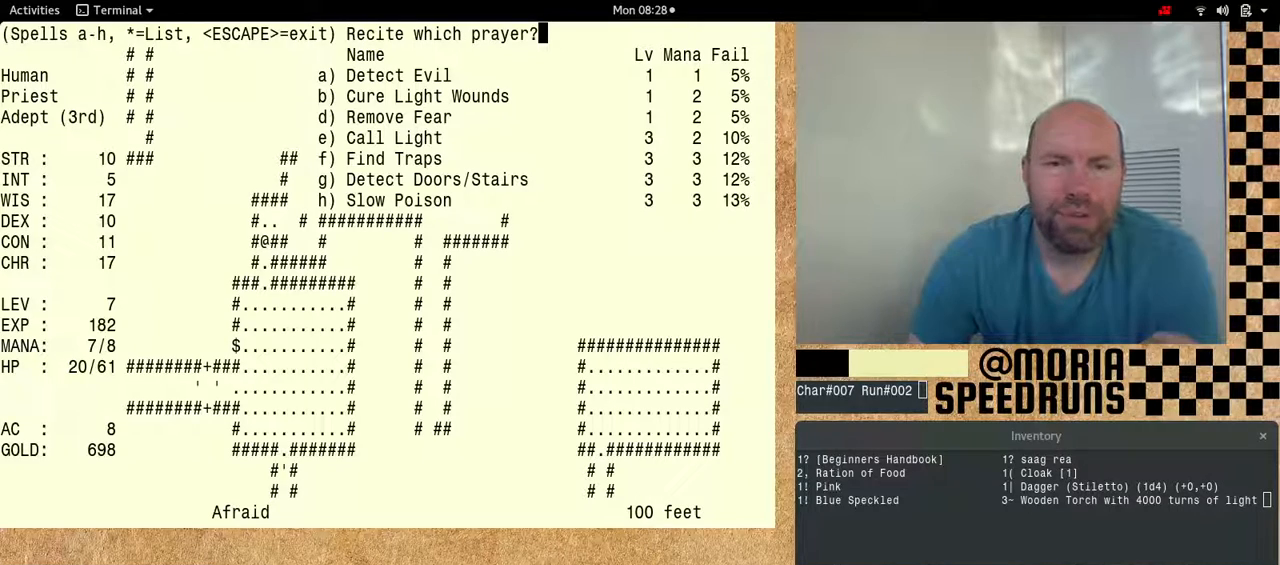
{"keys": [], "events": []}
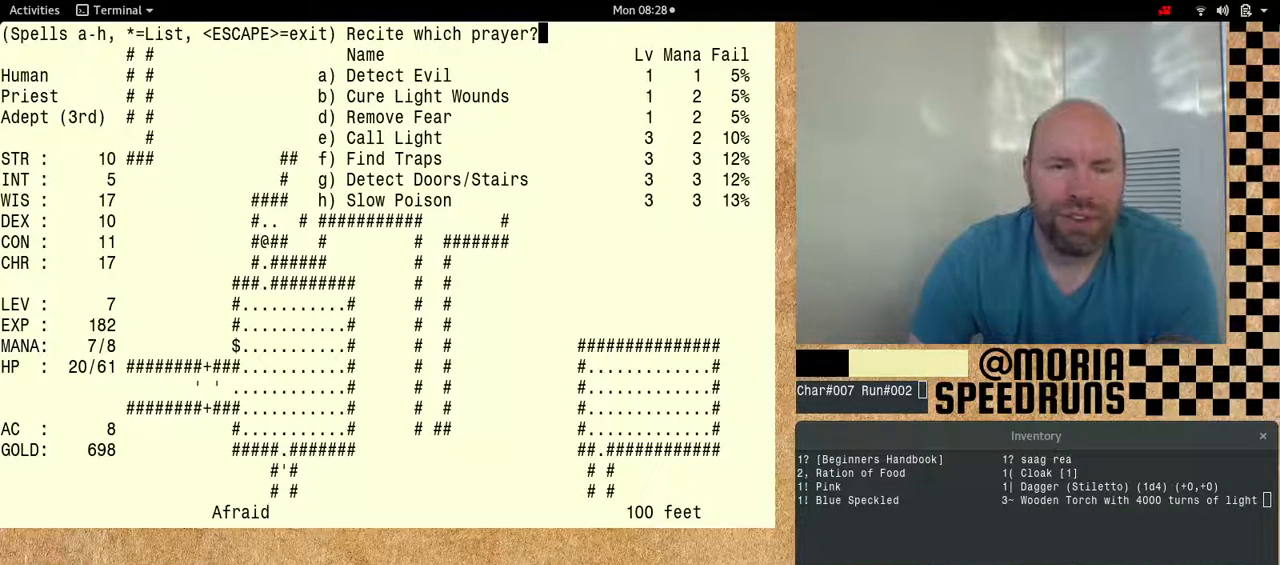
{"keys": ["num6"], "events": [[167, "num6", "down"]]}
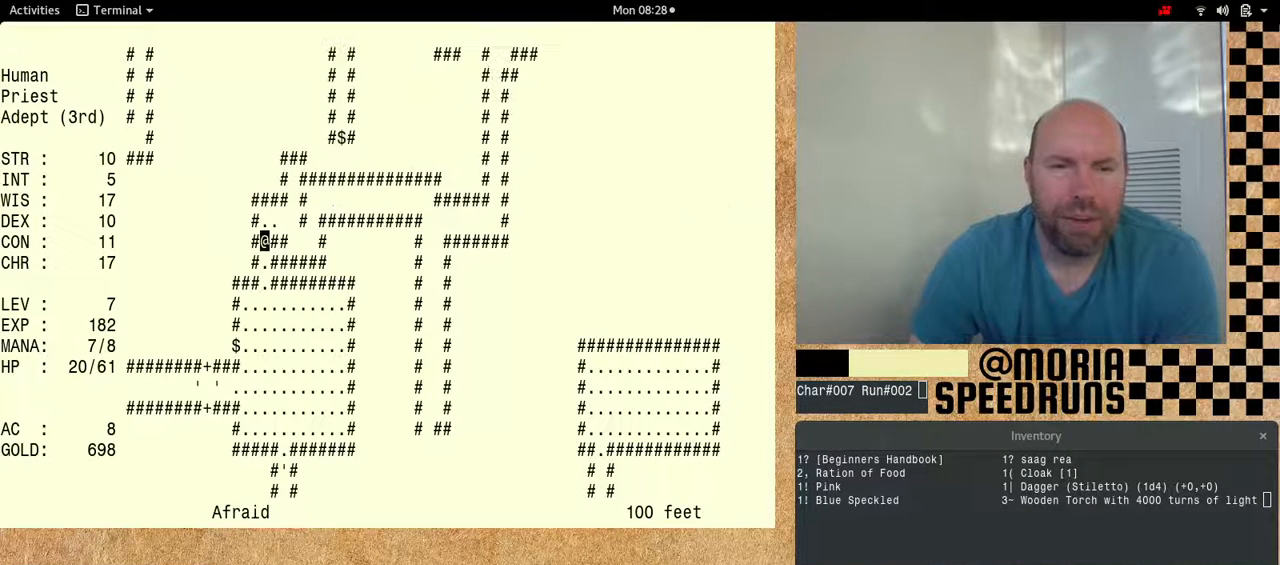
{"keys": ["num6"], "events": []}
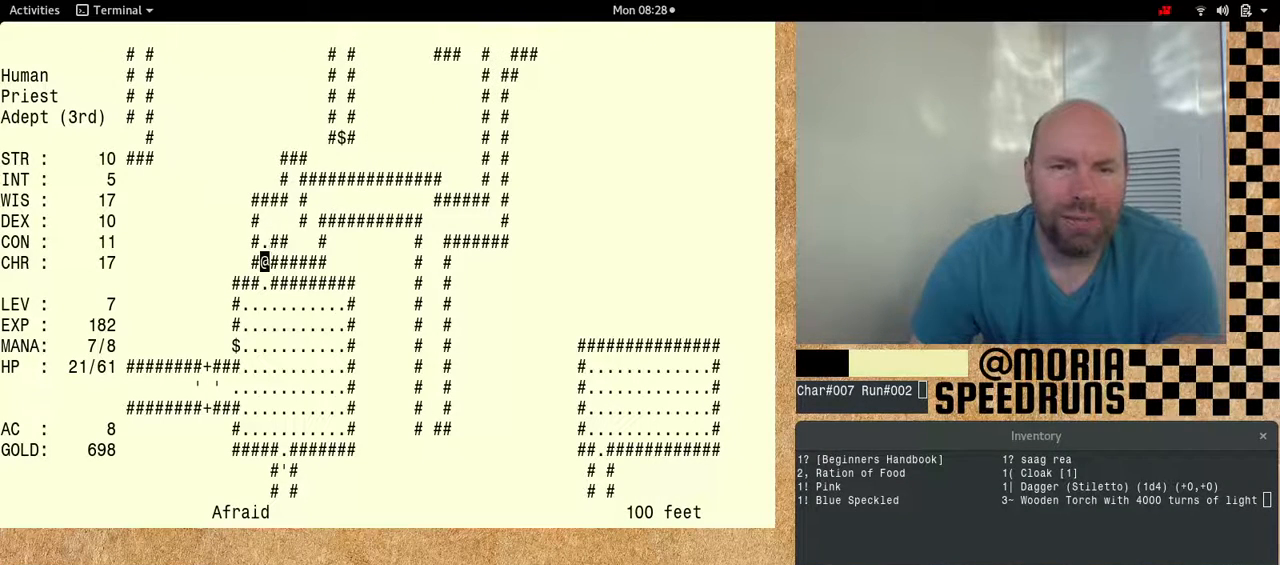
{"keys": ["num6"], "events": []}
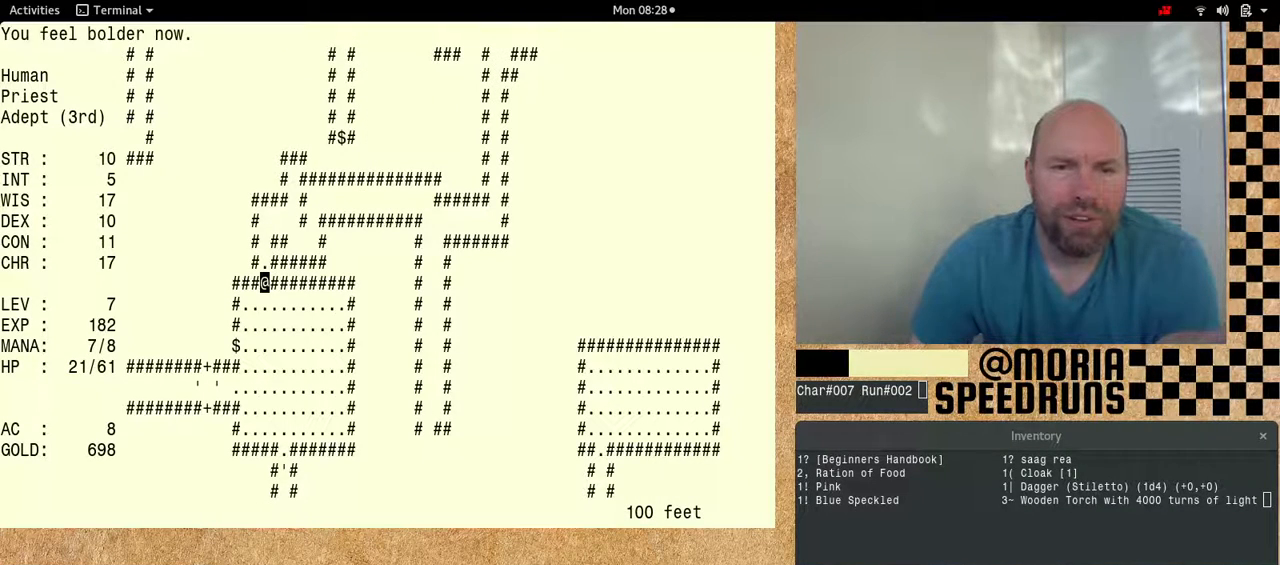
{"keys": ["num6"], "events": [[233, "num6", "up"], [500, "num6", "down"]]}
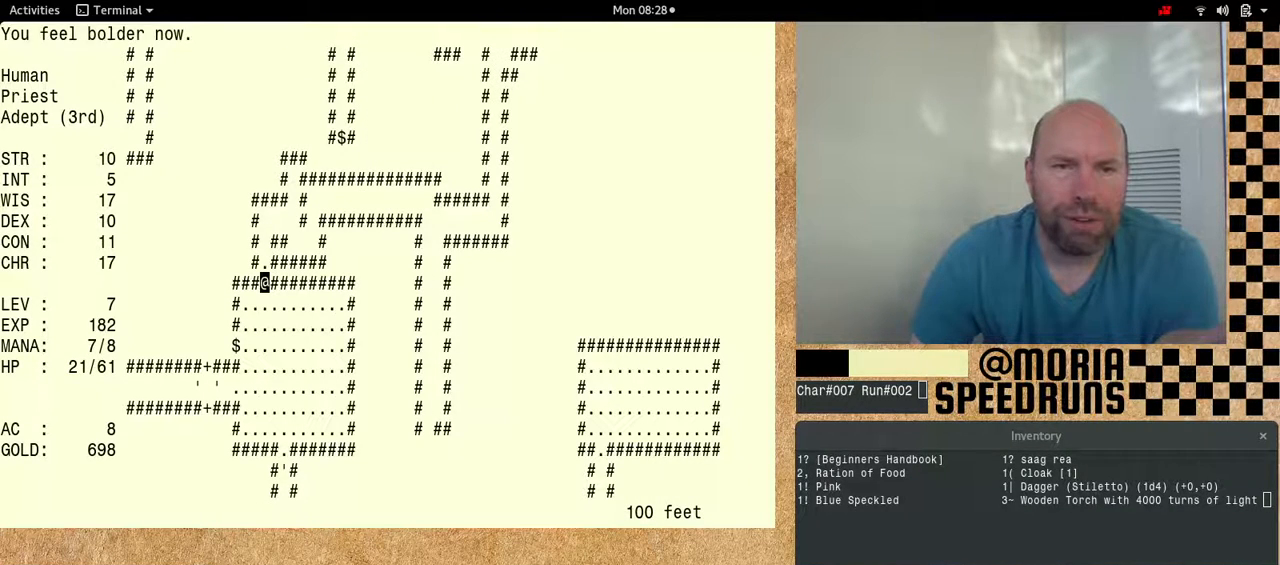
{"keys": ["num6"], "events": []}
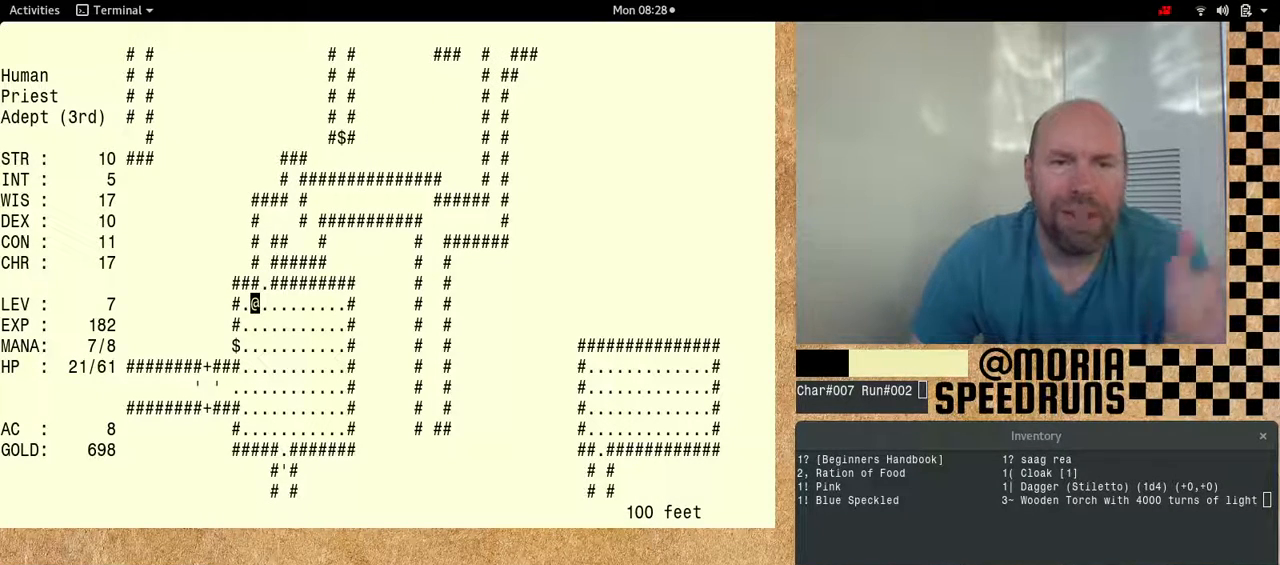
{"keys": ["num6"], "events": []}
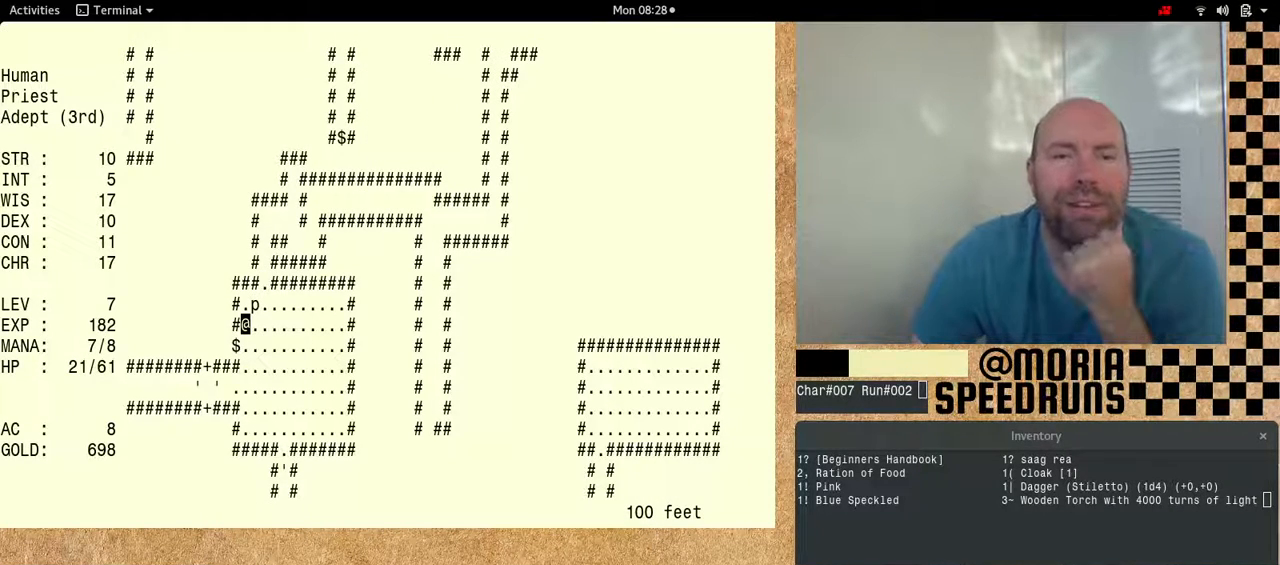
{"keys": [], "events": [[133, "num6", "up"]]}
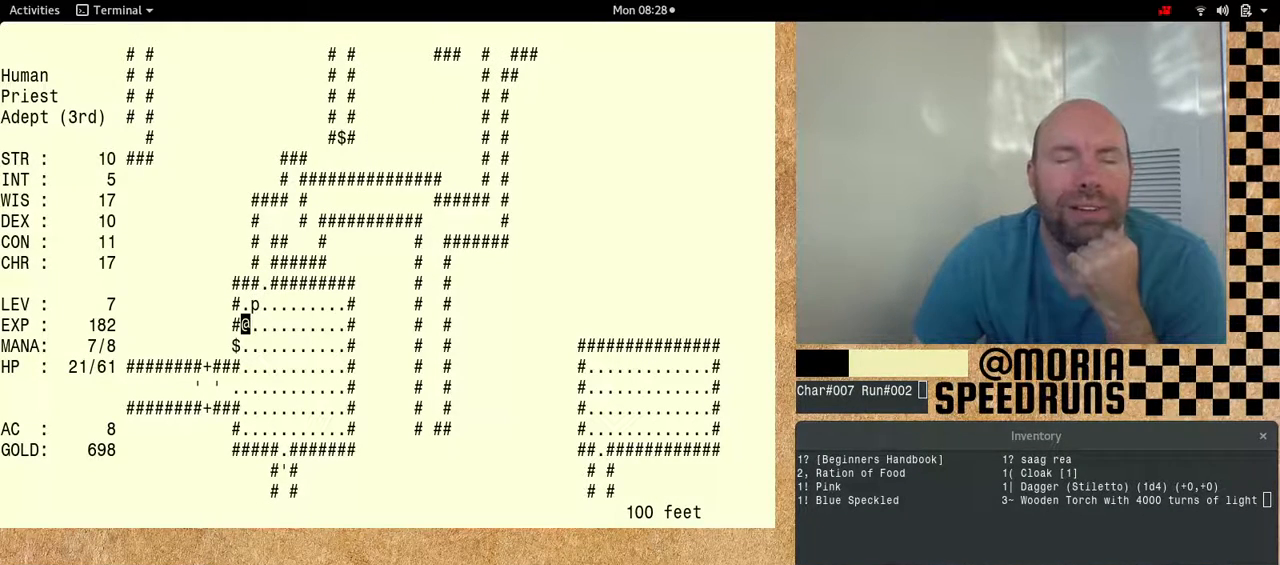
{"keys": [], "events": []}
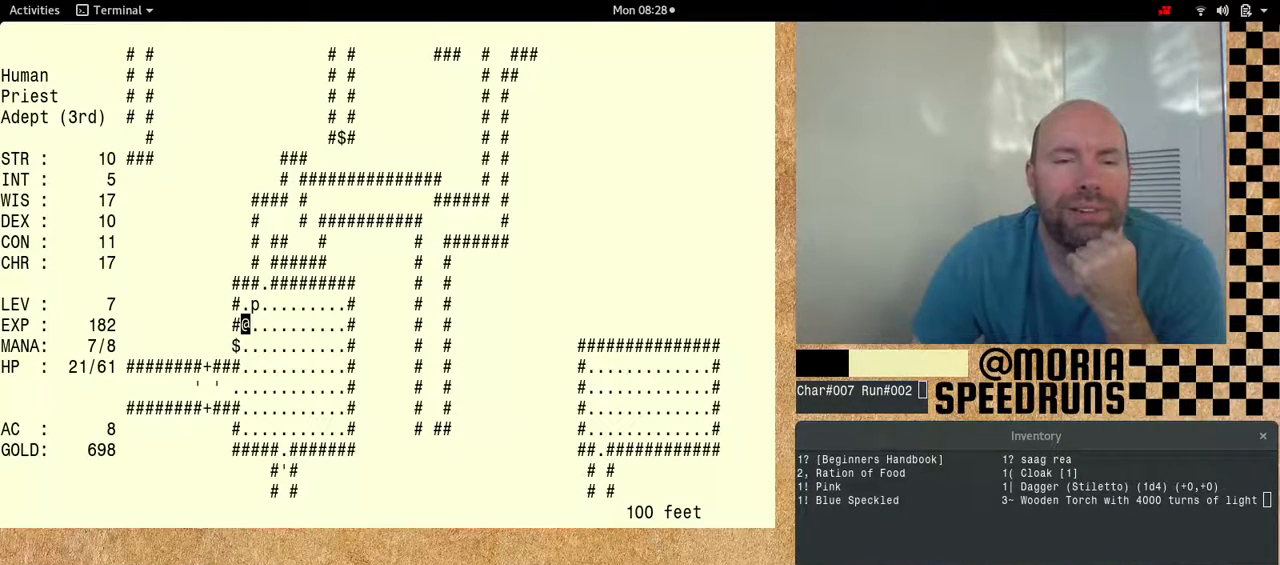
{"keys": [], "events": []}
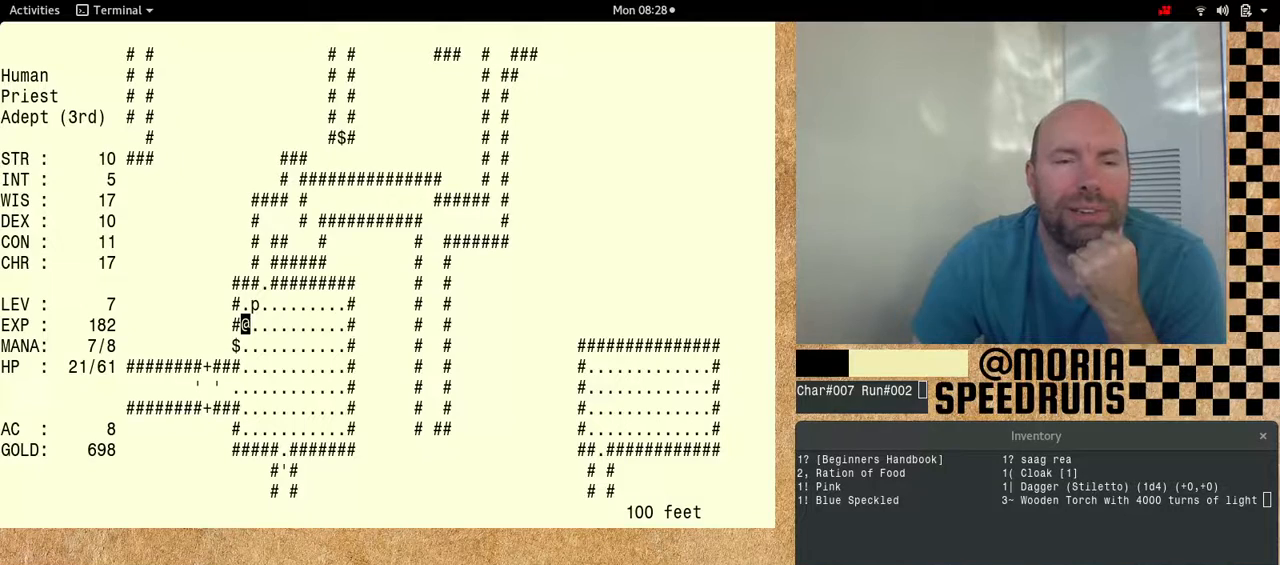
{"keys": [], "events": []}
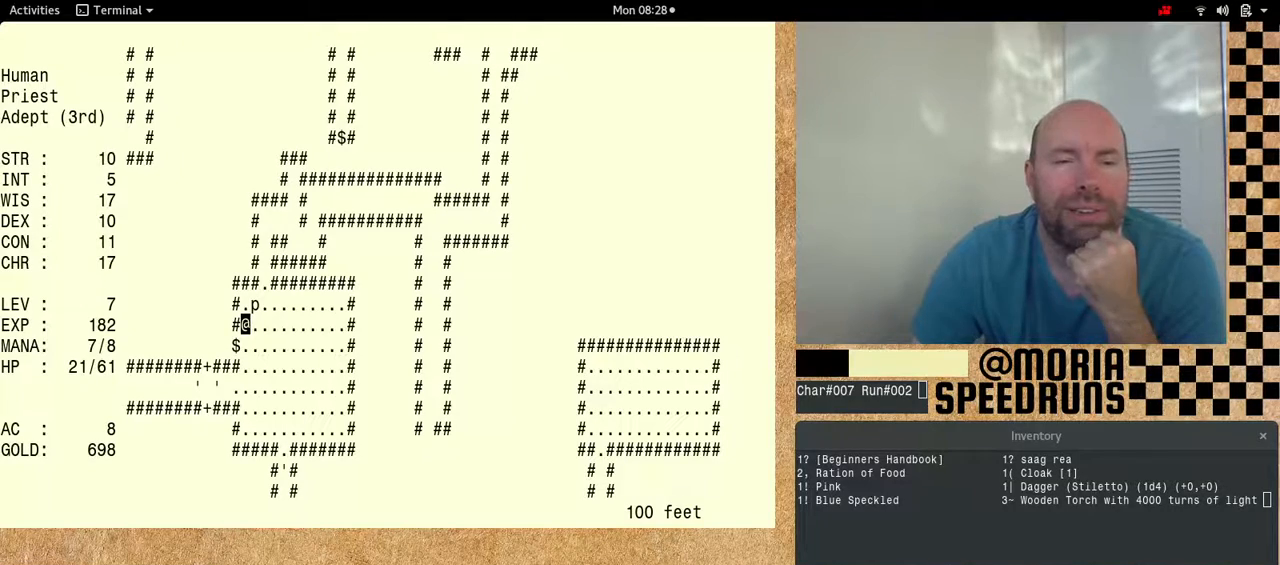
{"keys": [], "events": []}
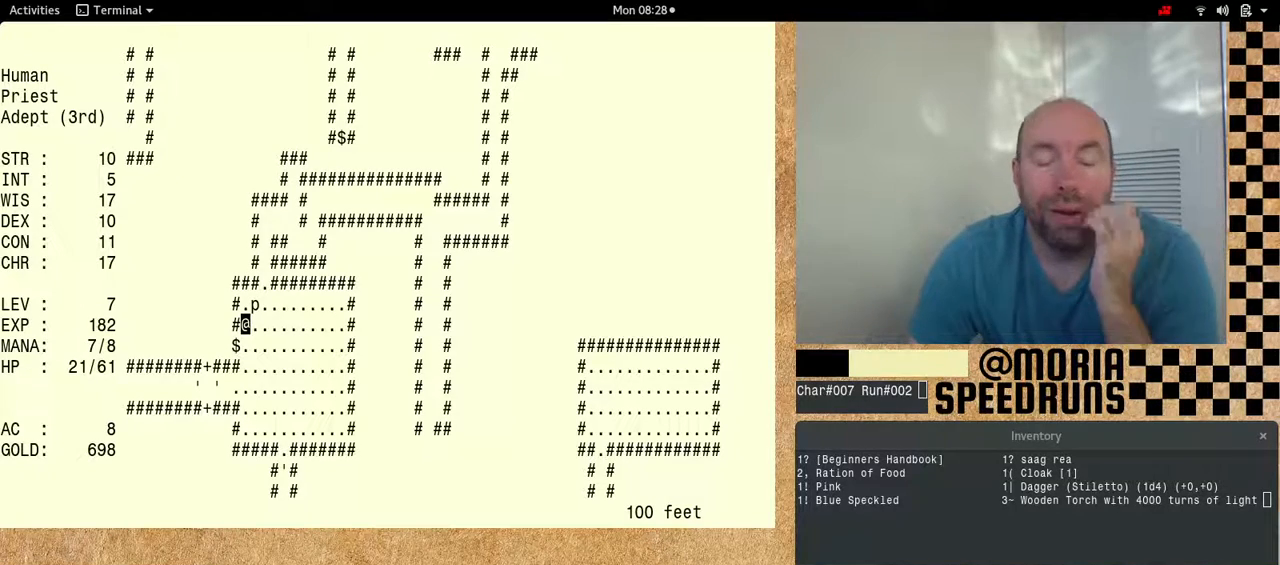
{"keys": [], "events": []}
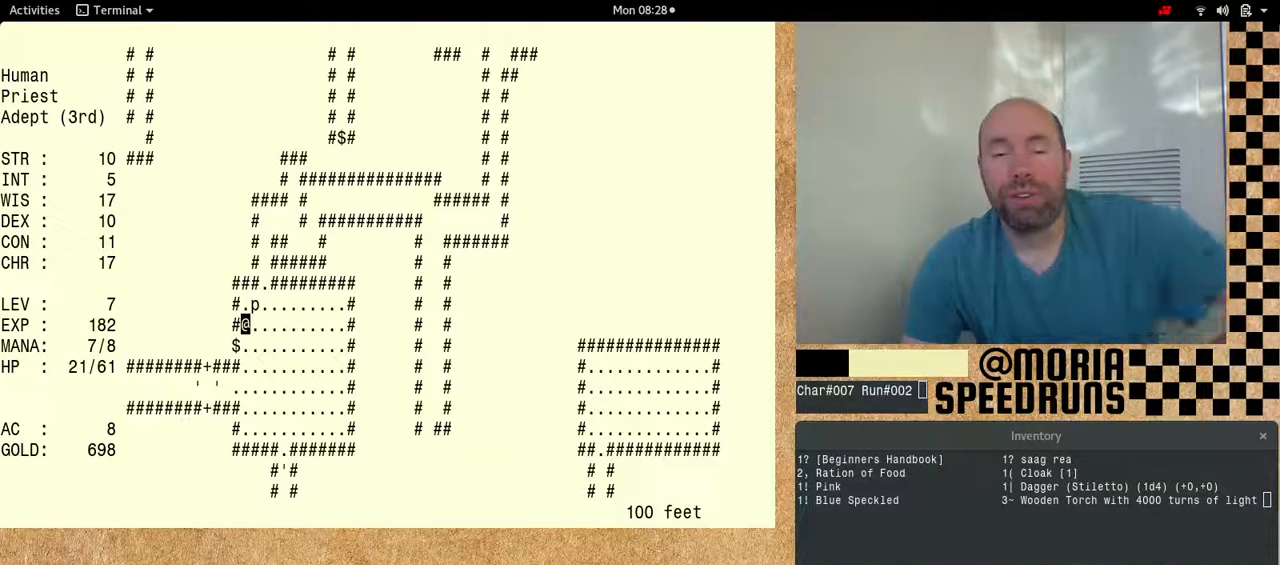
{"keys": [], "events": []}
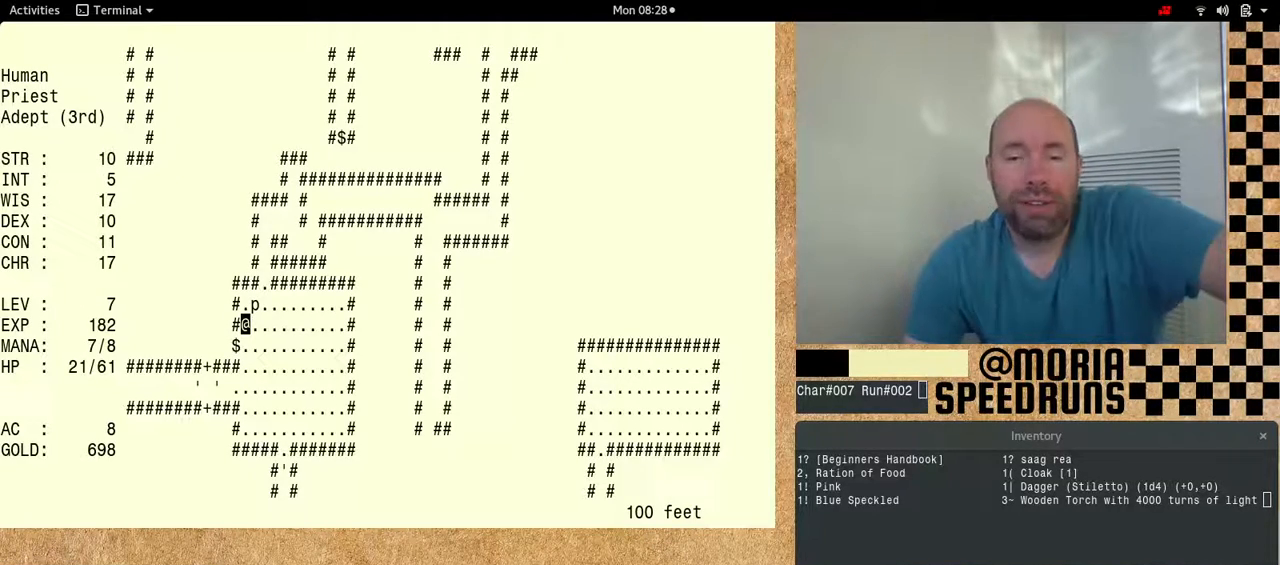
{"keys": [], "events": []}
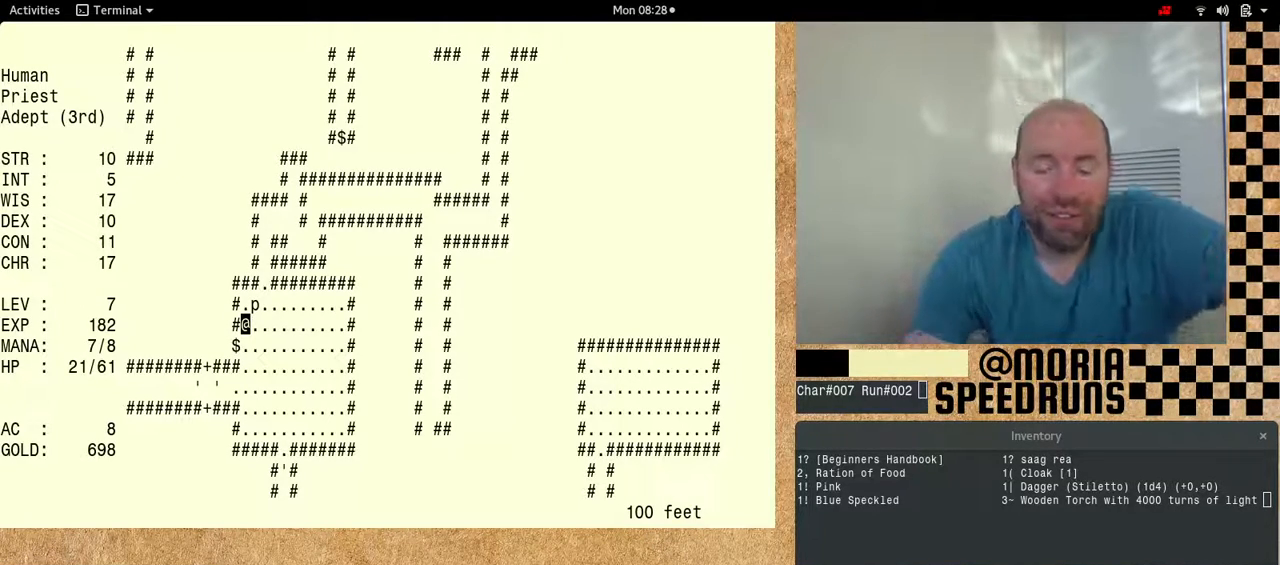
{"keys": ["num6"], "events": [[267, "num6", "down"]]}
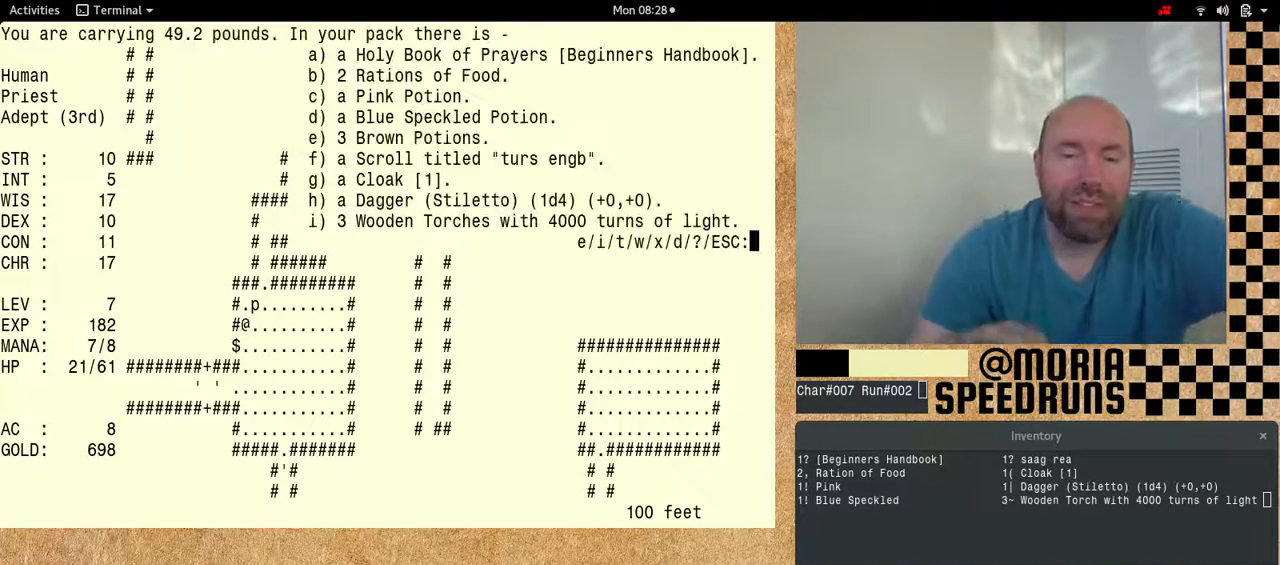
{"keys": [], "events": [[300, "num6", "up"]]}